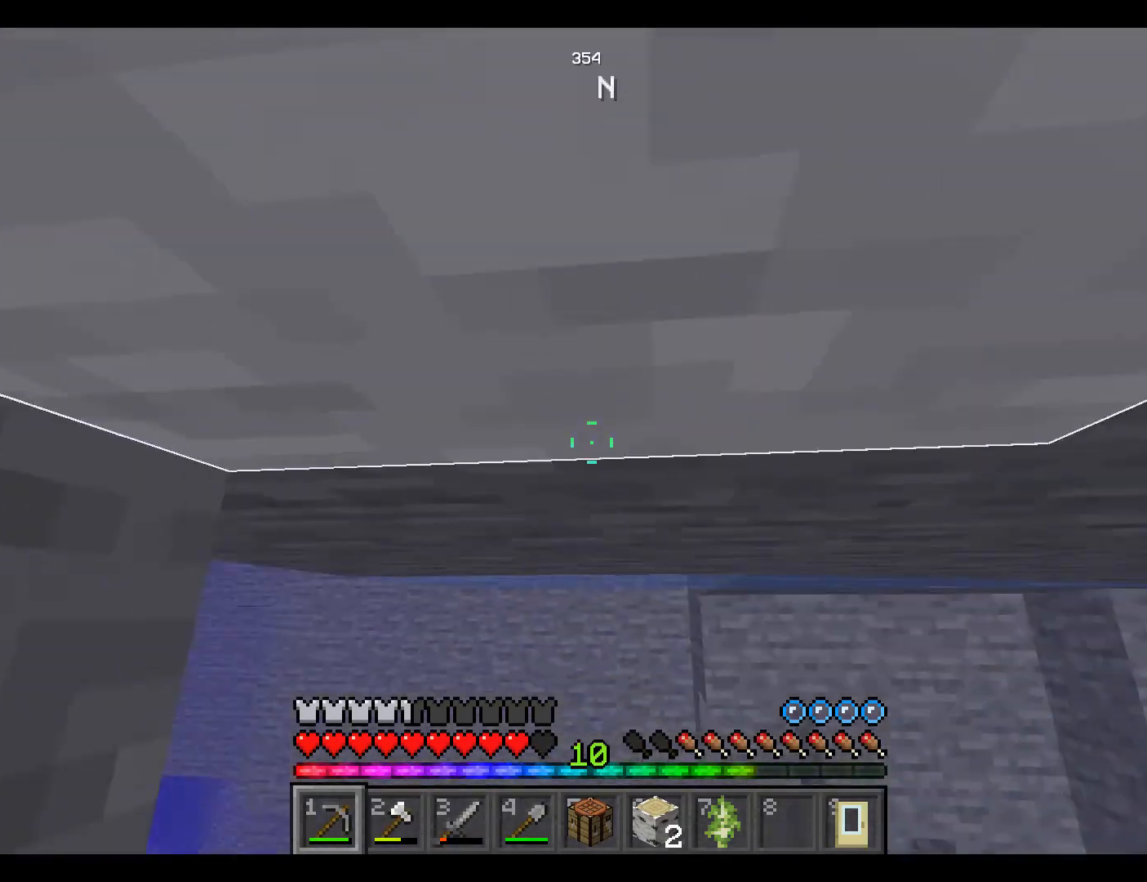
Gameplay with keyboard and mouse; each line is a JSON object with the keys and mouse buttons held at the frame after it. "events" lists presses ("down") and releases ("up") of "a", "d", "s", "space", "w", "mouse_left" and "mouse_right" between this image and that frame as [ms after this image, input, new state], when the widget could be followed in between. "mouse_left", "mouse_right" = the "left", "right" buttons of the "mouse" list. No other keys are recorded. Fast repeated clicks can show as one long hold. Mouse movement is not recorded.
{"keys": ["w"], "mouse": [], "events": [[400, "space", "up"]]}
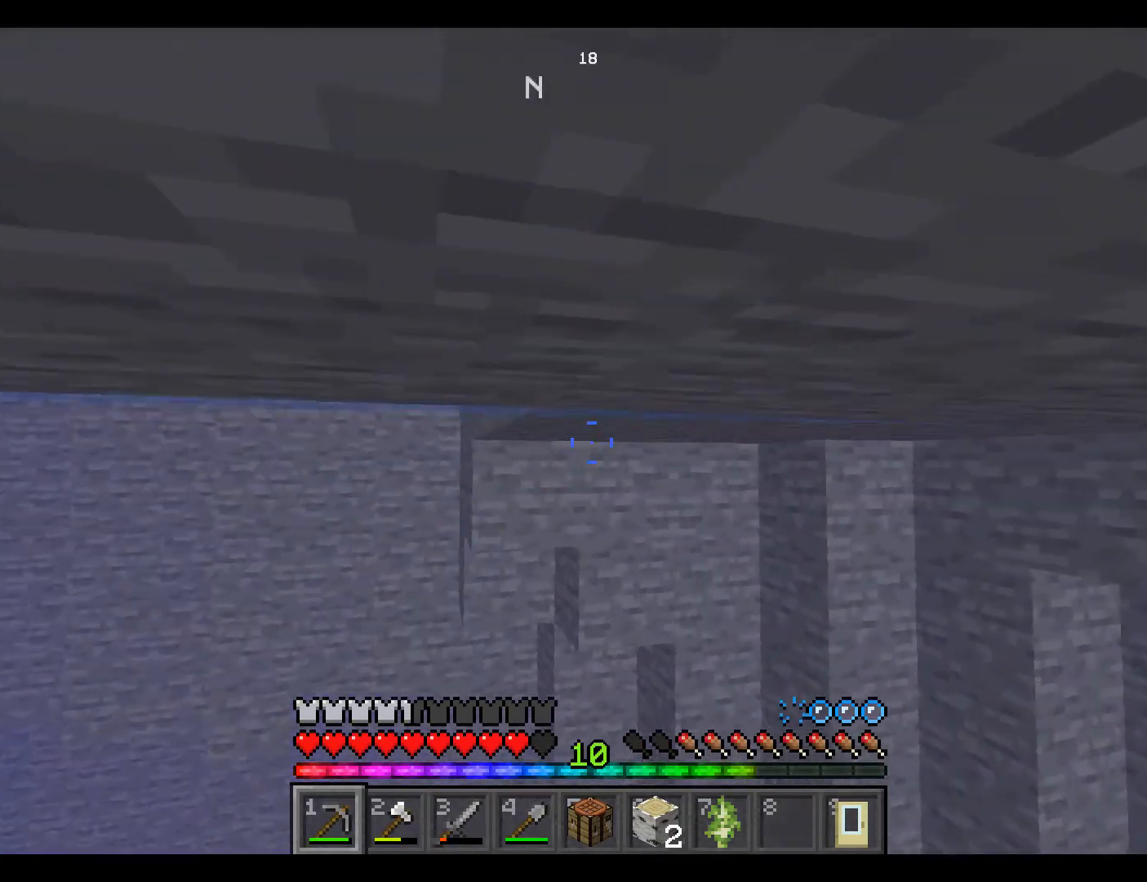
{"keys": ["w"], "mouse": [], "events": []}
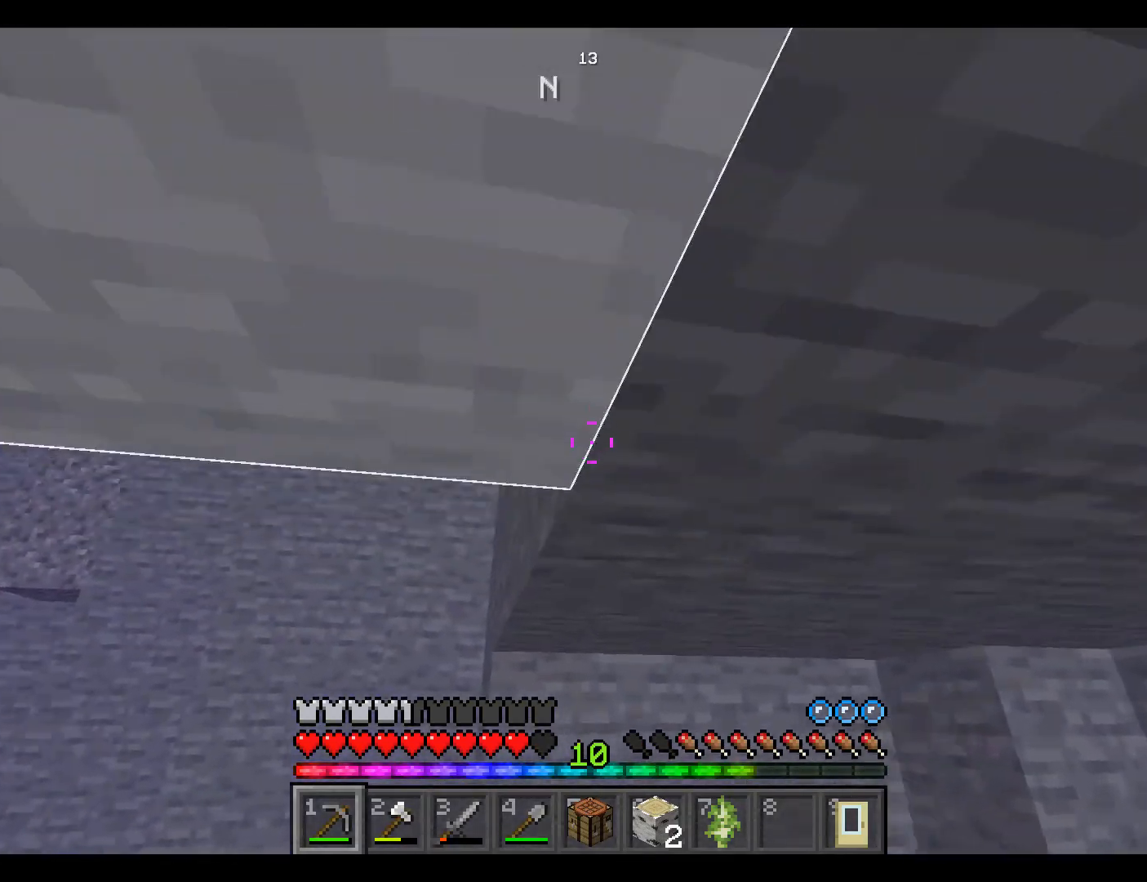
{"keys": ["w"], "mouse": [], "events": []}
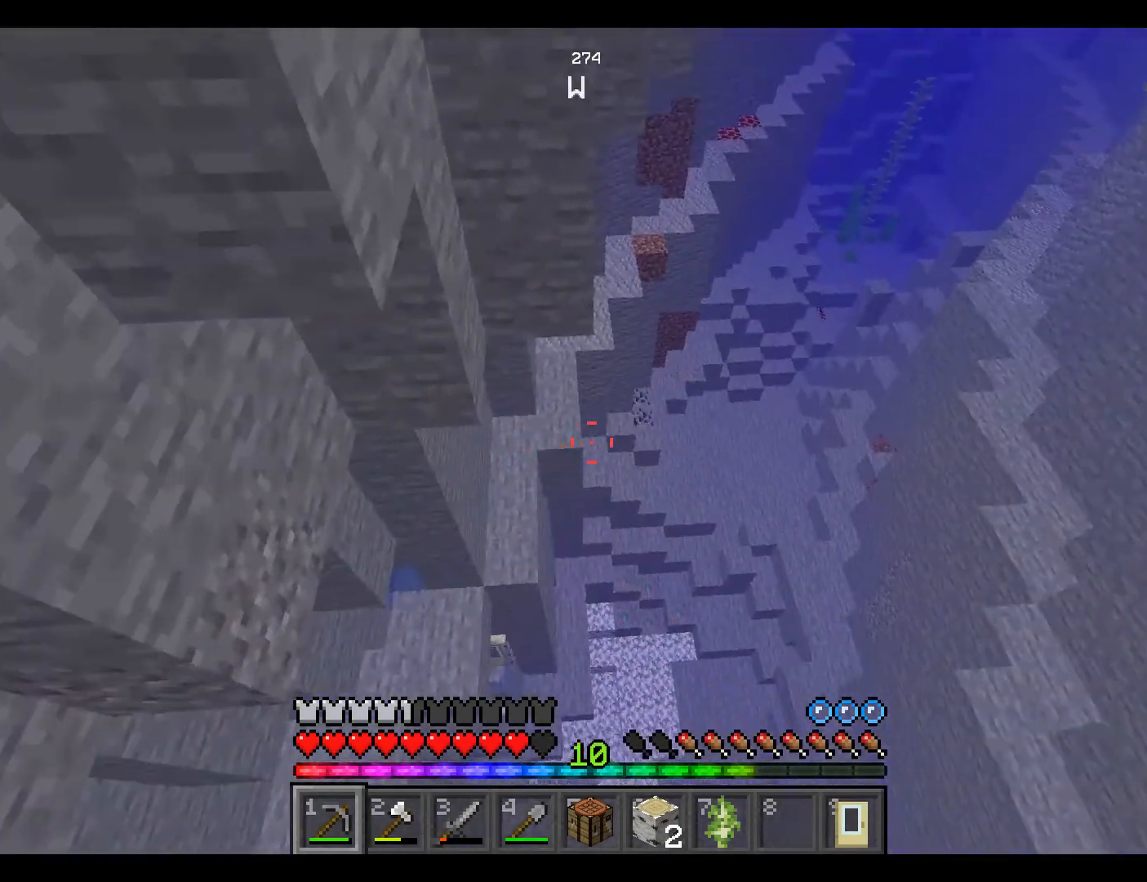
{"keys": [], "mouse": [], "events": [[183, "w", "up"]]}
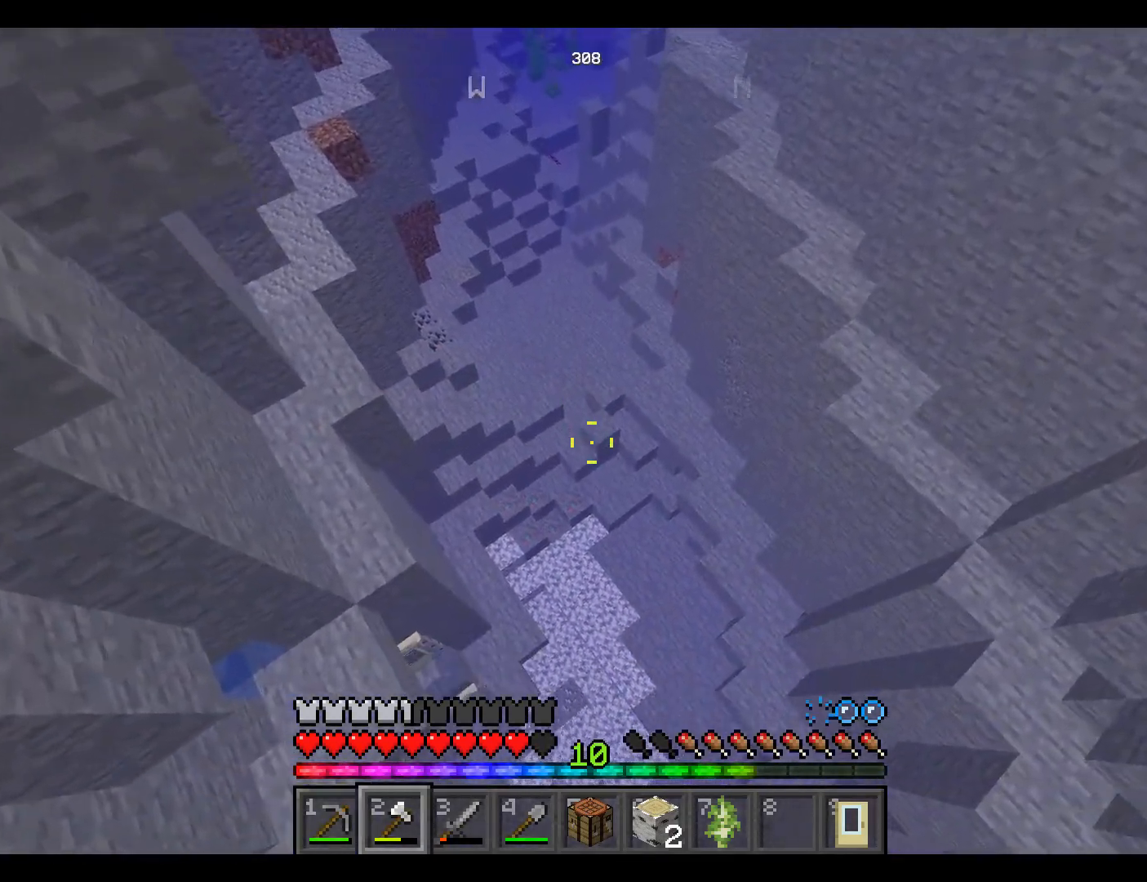
{"keys": [], "mouse": [], "events": []}
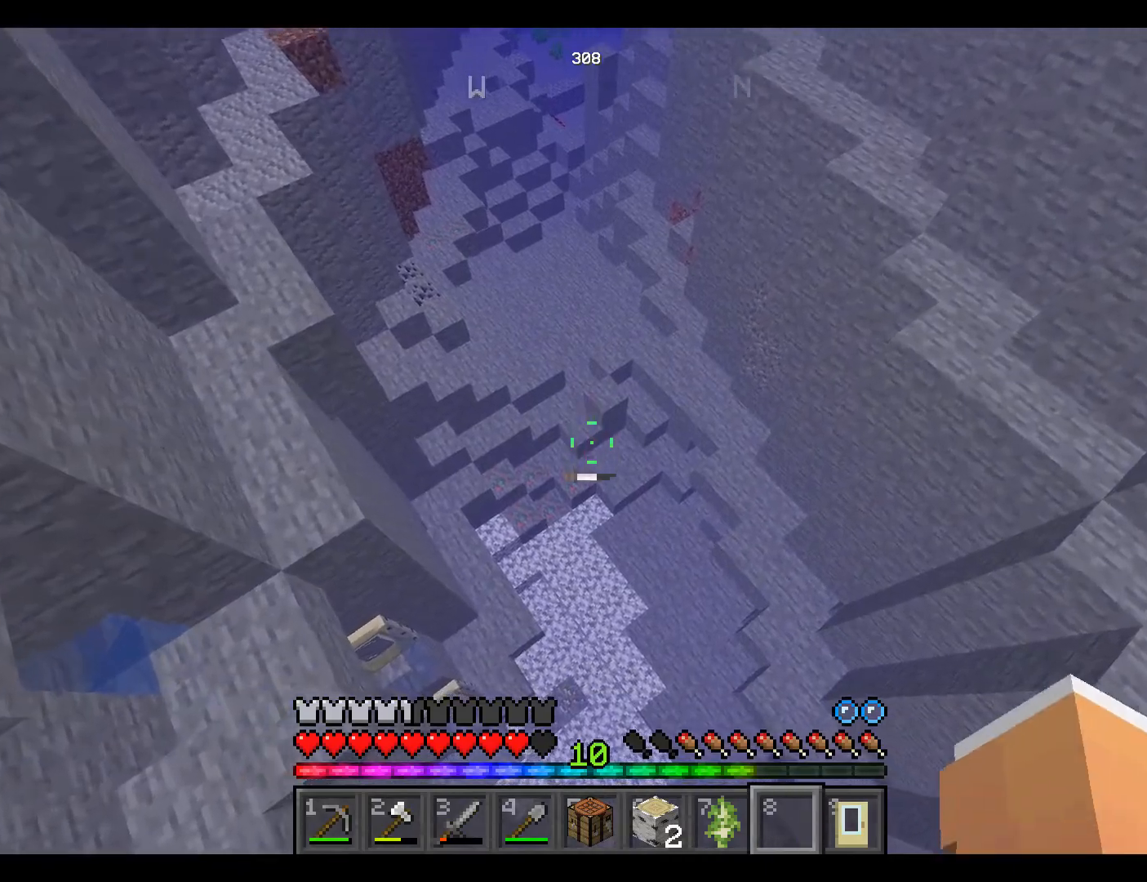
{"keys": [], "mouse": [], "events": []}
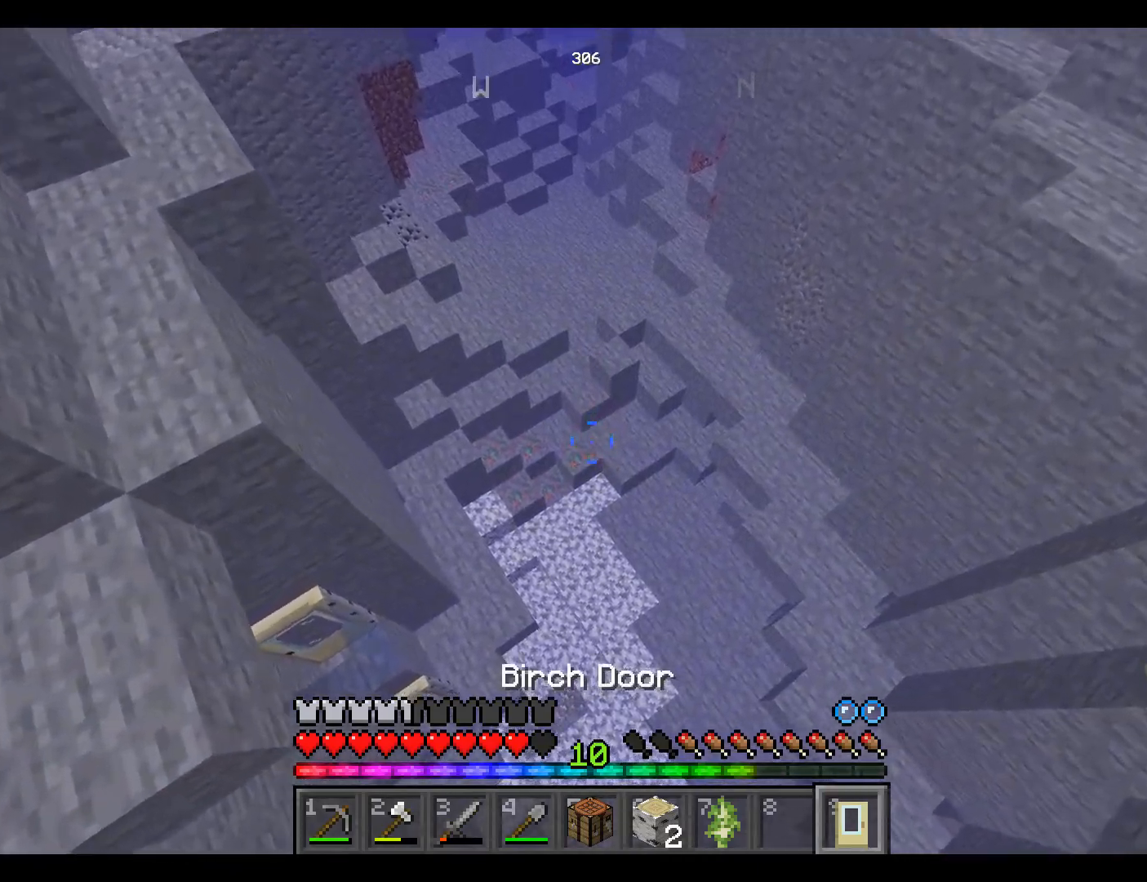
{"keys": [], "mouse": [], "events": []}
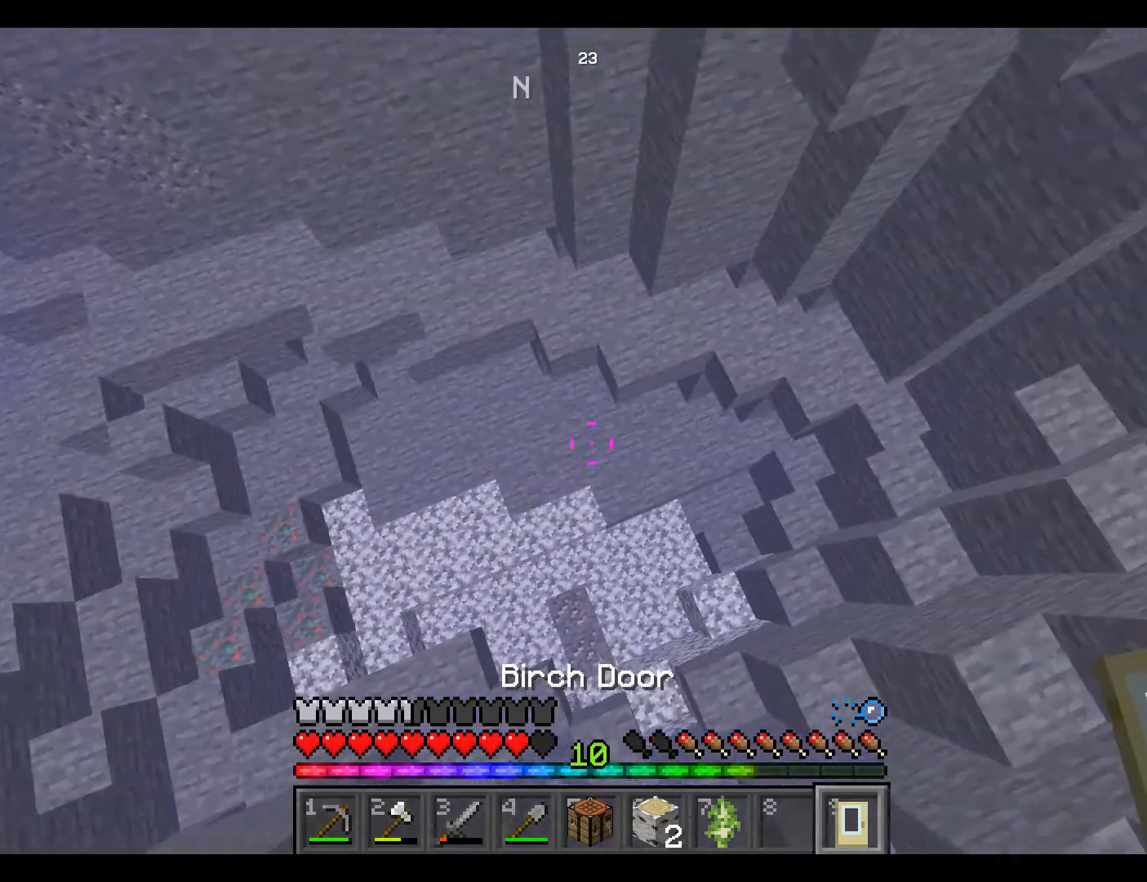
{"keys": [], "mouse": [], "events": []}
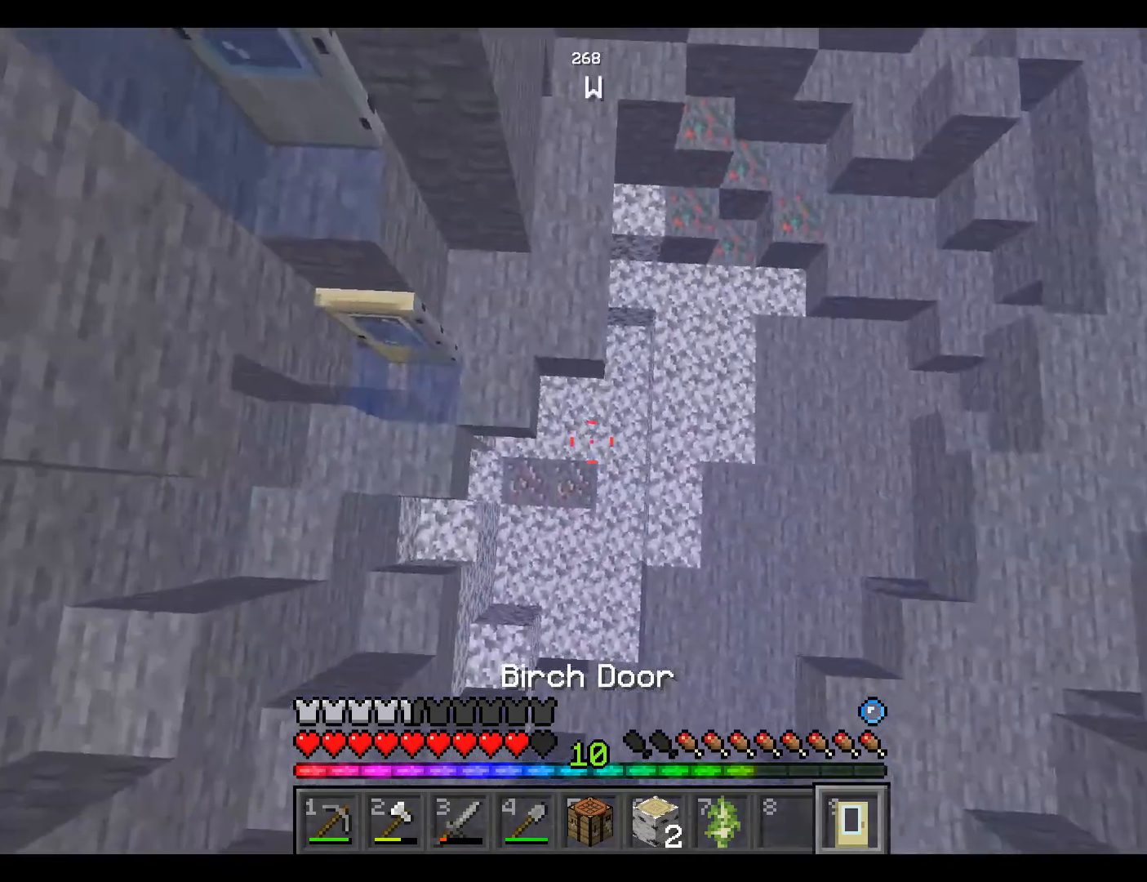
{"keys": [], "mouse": ["right"], "events": [[417, "mouse_right", "down"]]}
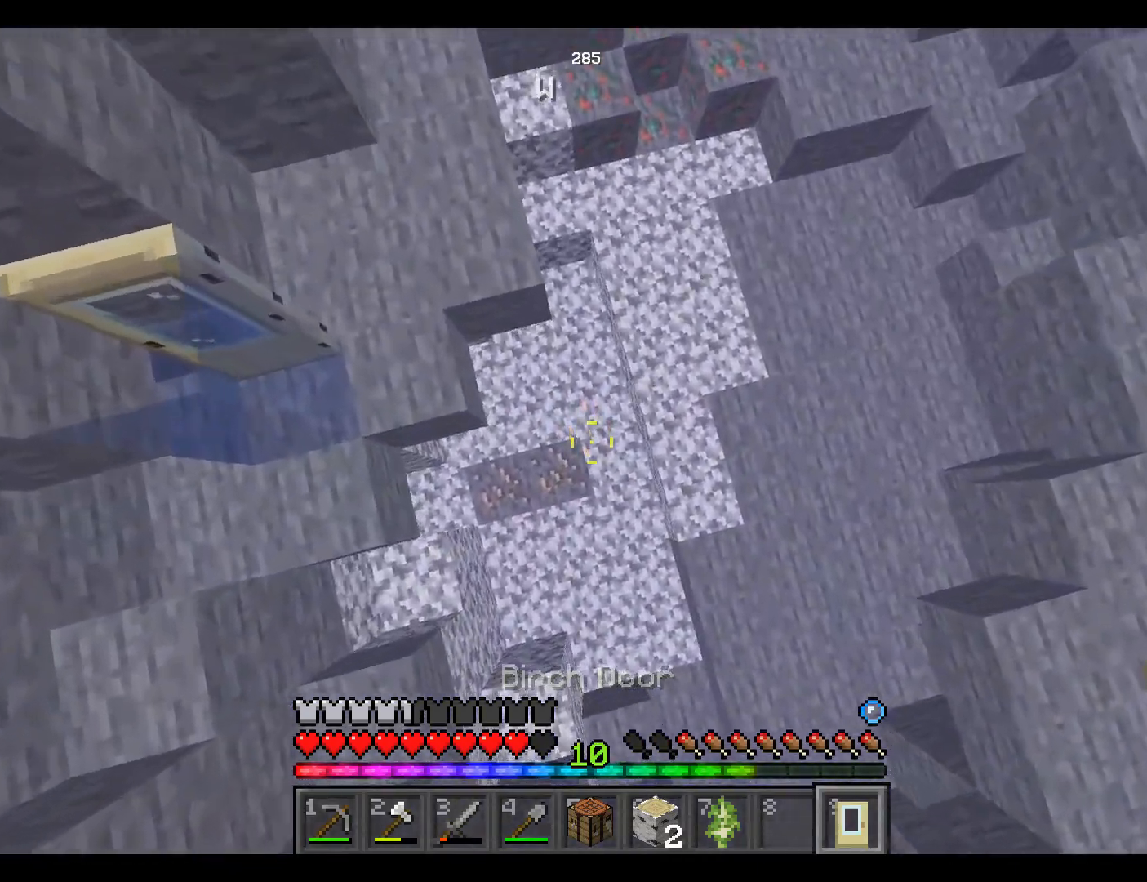
{"keys": [], "mouse": [], "events": [[67, "mouse_right", "up"]]}
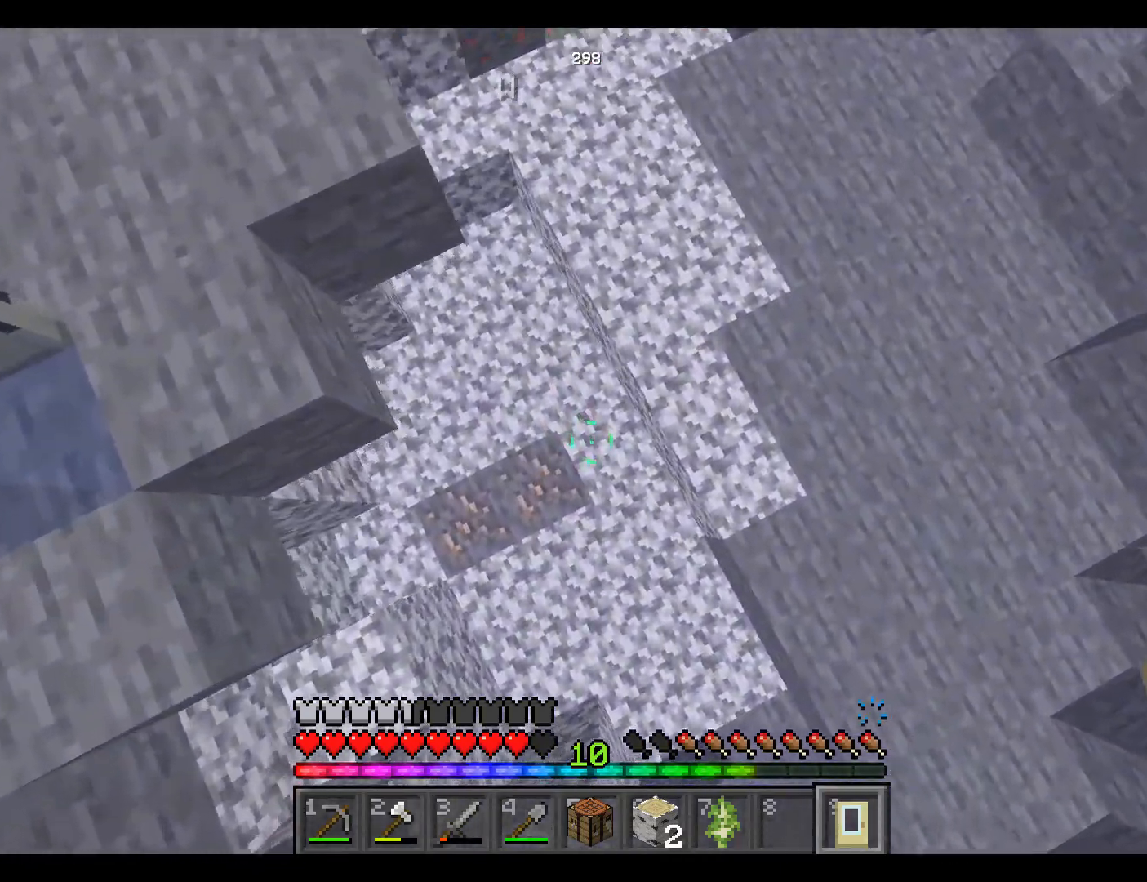
{"keys": [], "mouse": ["right"], "events": [[383, "mouse_right", "down"]]}
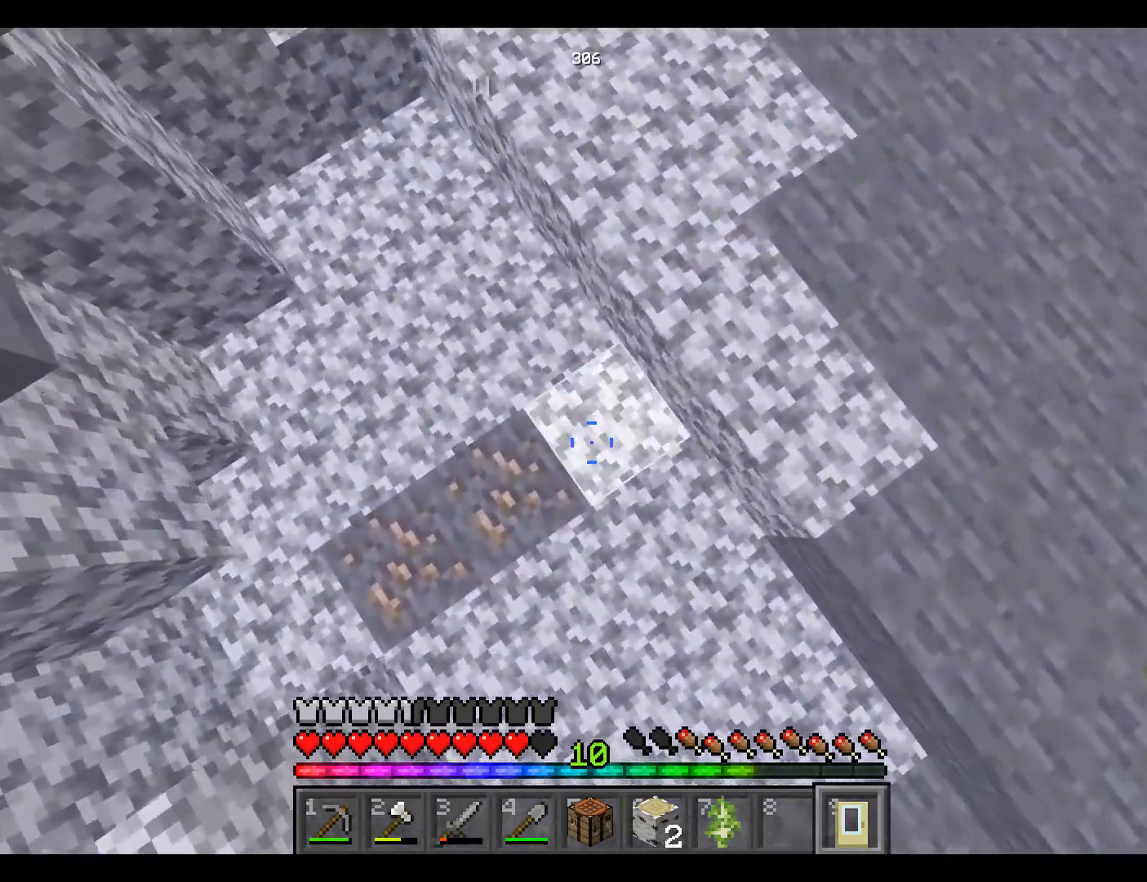
{"keys": [], "mouse": [], "events": [[50, "mouse_right", "up"], [300, "mouse_right", "down"], [450, "mouse_right", "up"]]}
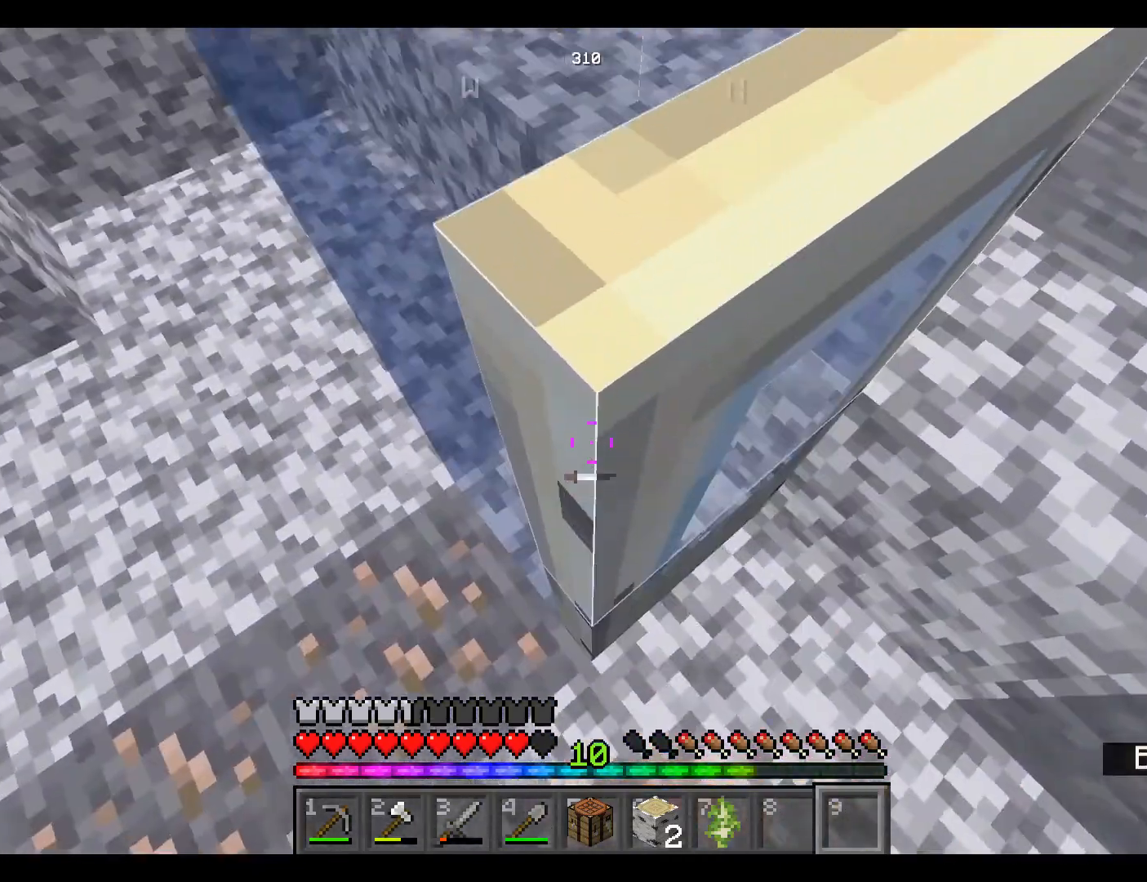
{"keys": [], "mouse": [], "events": [[367, "mouse_right", "down"], [467, "mouse_right", "up"]]}
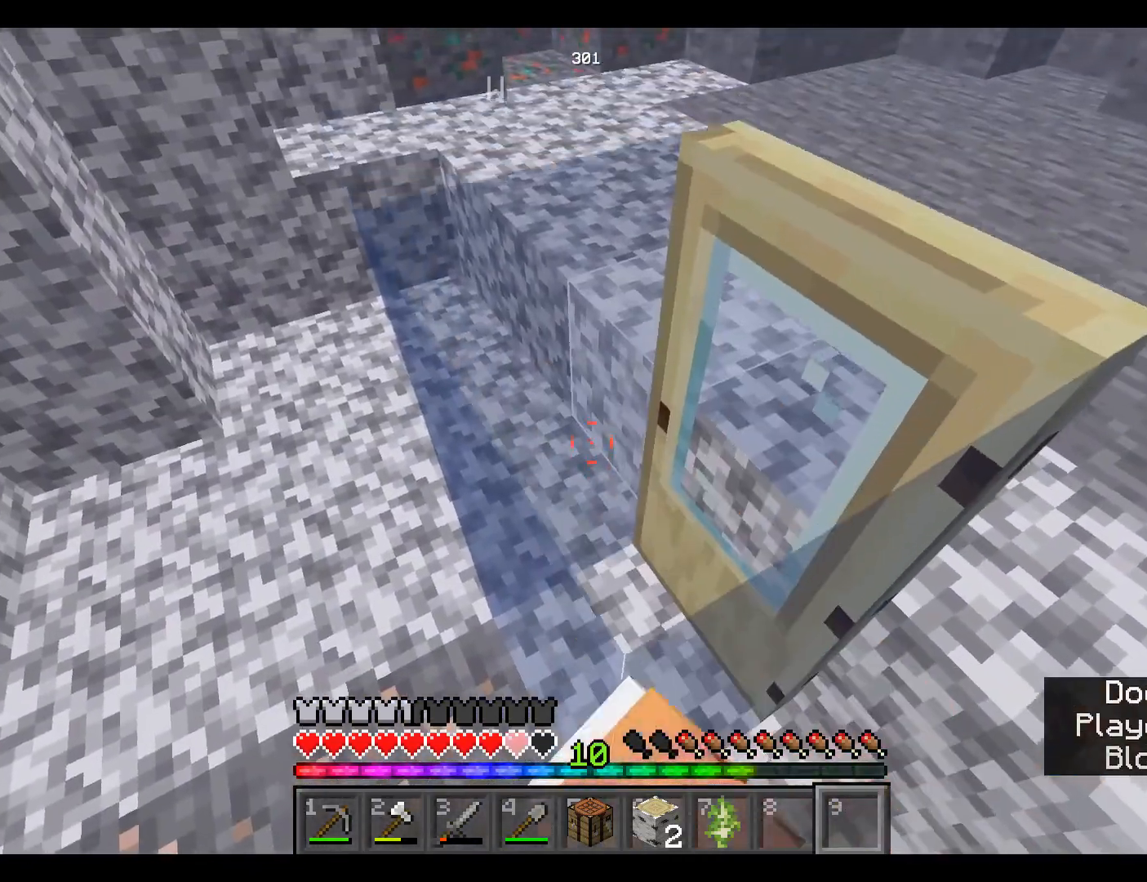
{"keys": ["w"], "mouse": [], "events": [[367, "w", "down"]]}
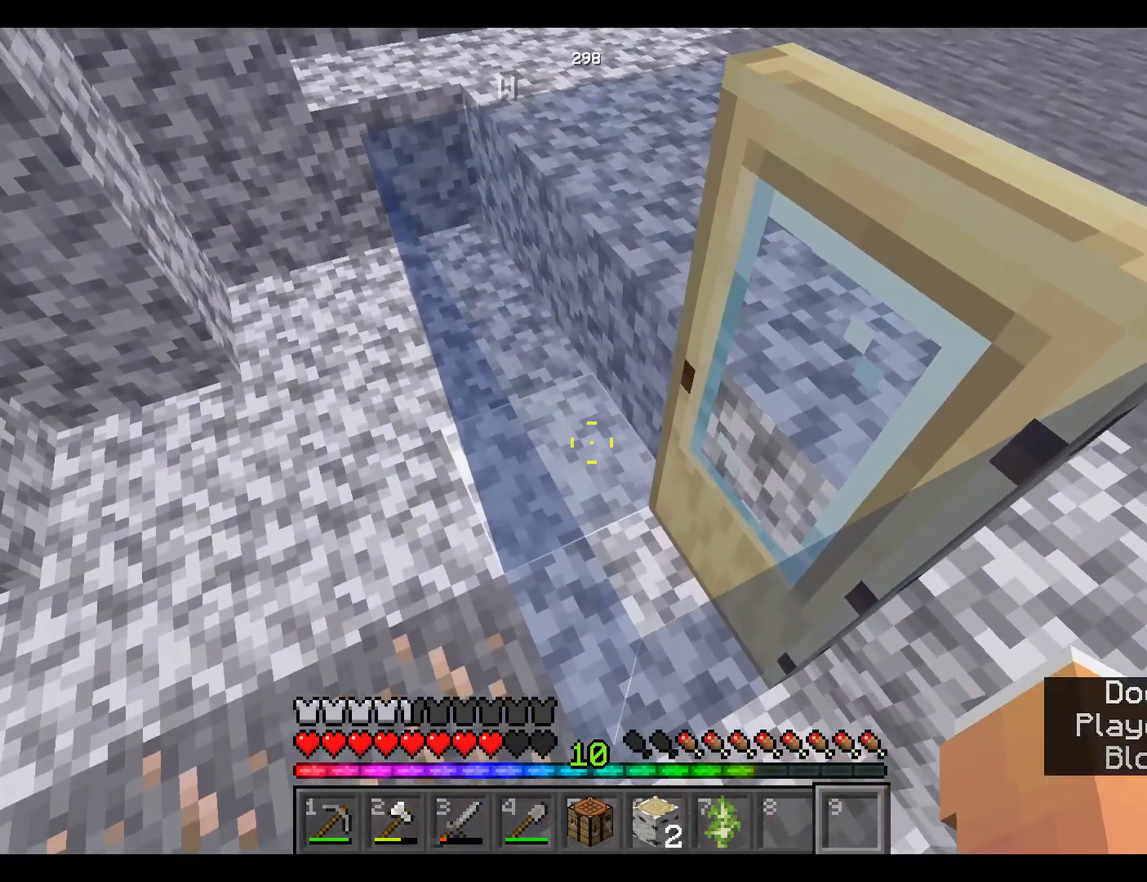
{"keys": ["w"], "mouse": [], "events": []}
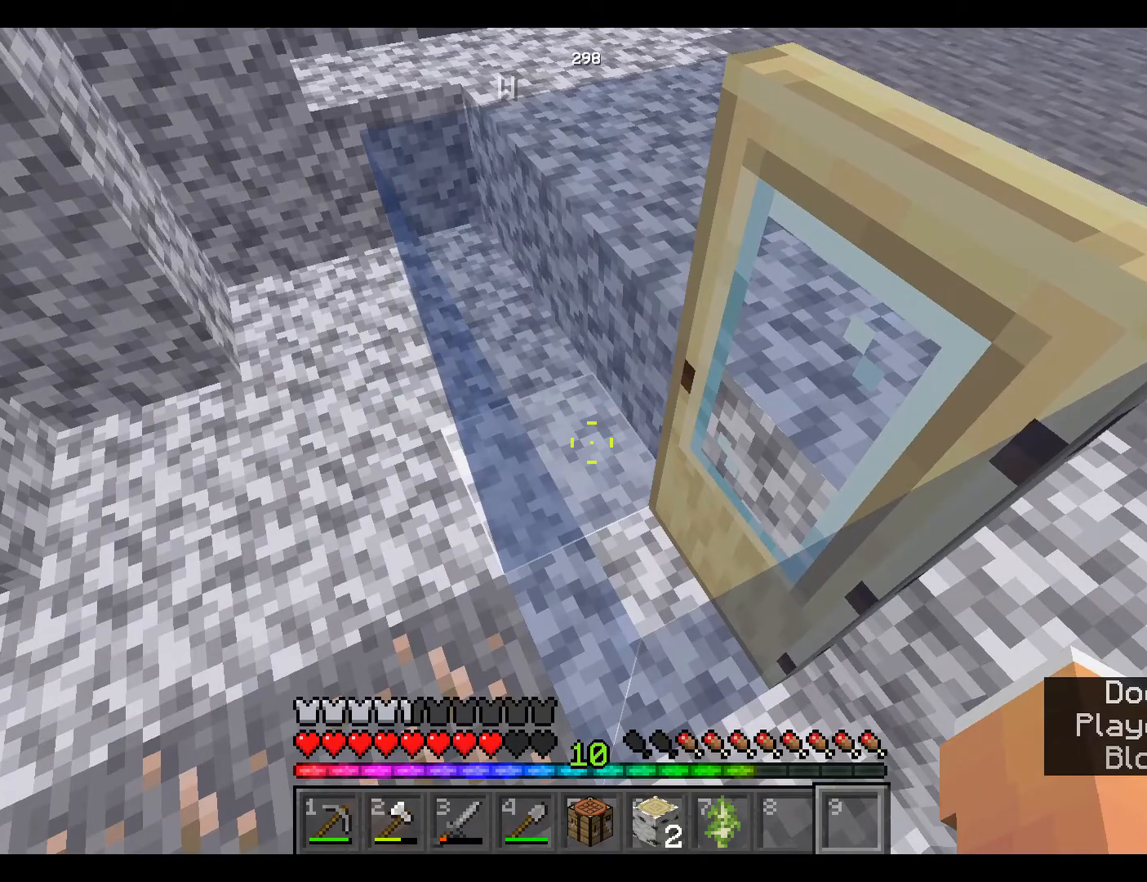
{"keys": ["w"], "mouse": [], "events": [[367, "w", "up"], [383, "w", "down"]]}
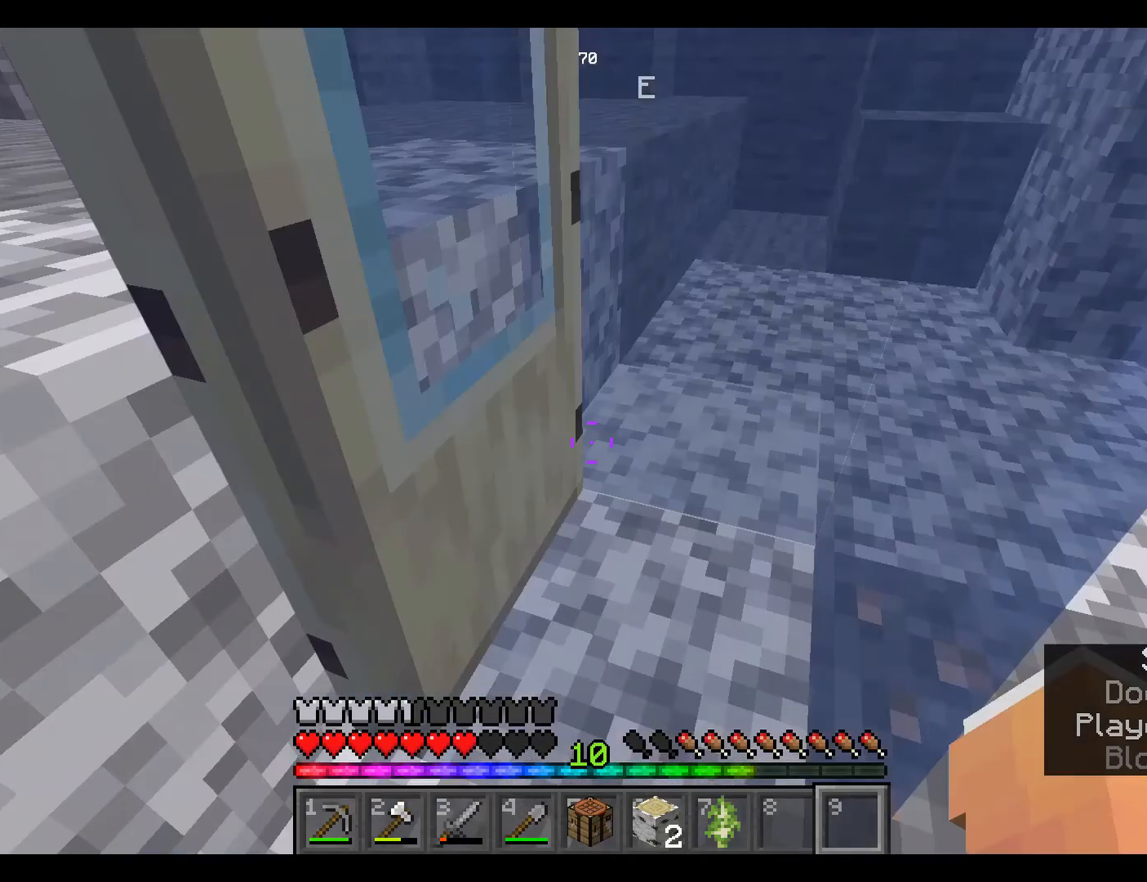
{"keys": ["w"], "mouse": [], "events": [[250, "w", "up"], [300, "w", "down"], [317, "w", "up"], [400, "w", "down"]]}
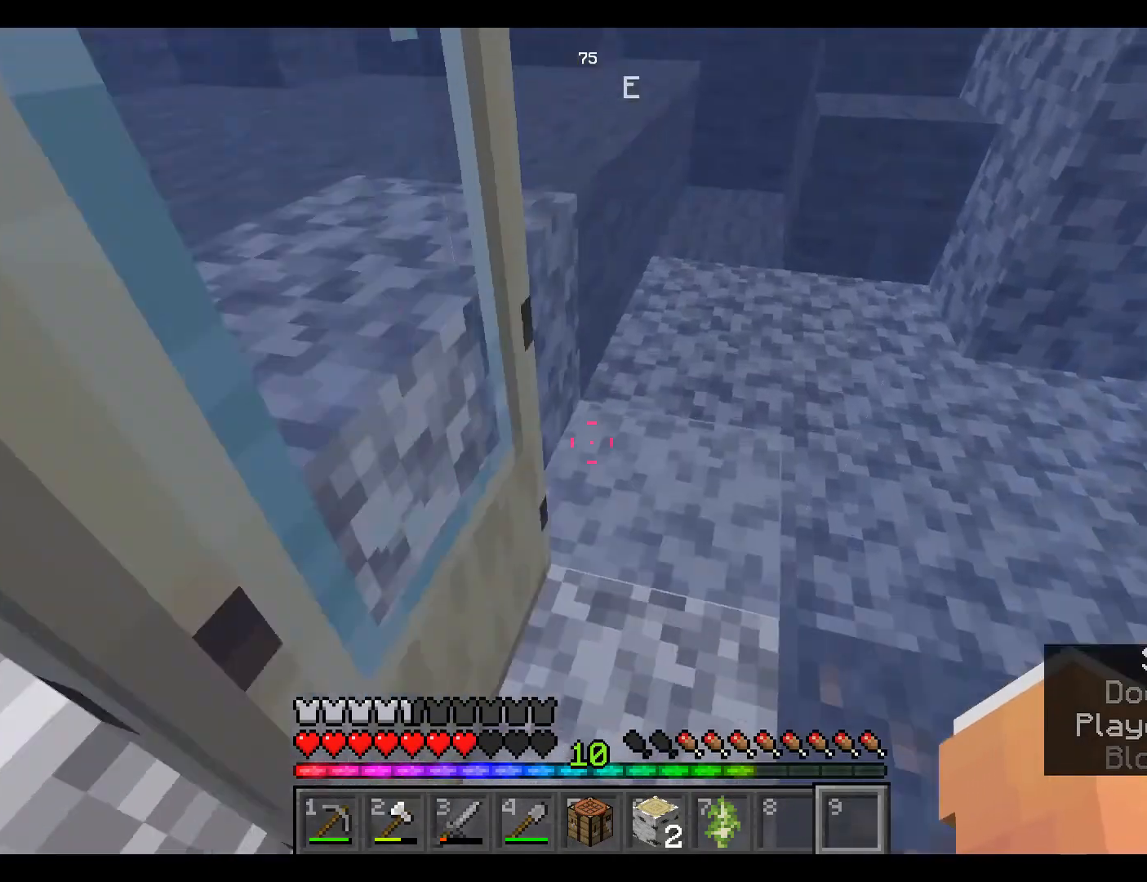
{"keys": [], "mouse": [], "events": [[50, "w", "up"], [67, "w", "down"], [83, "w", "up"], [117, "w", "down"], [283, "w", "up"]]}
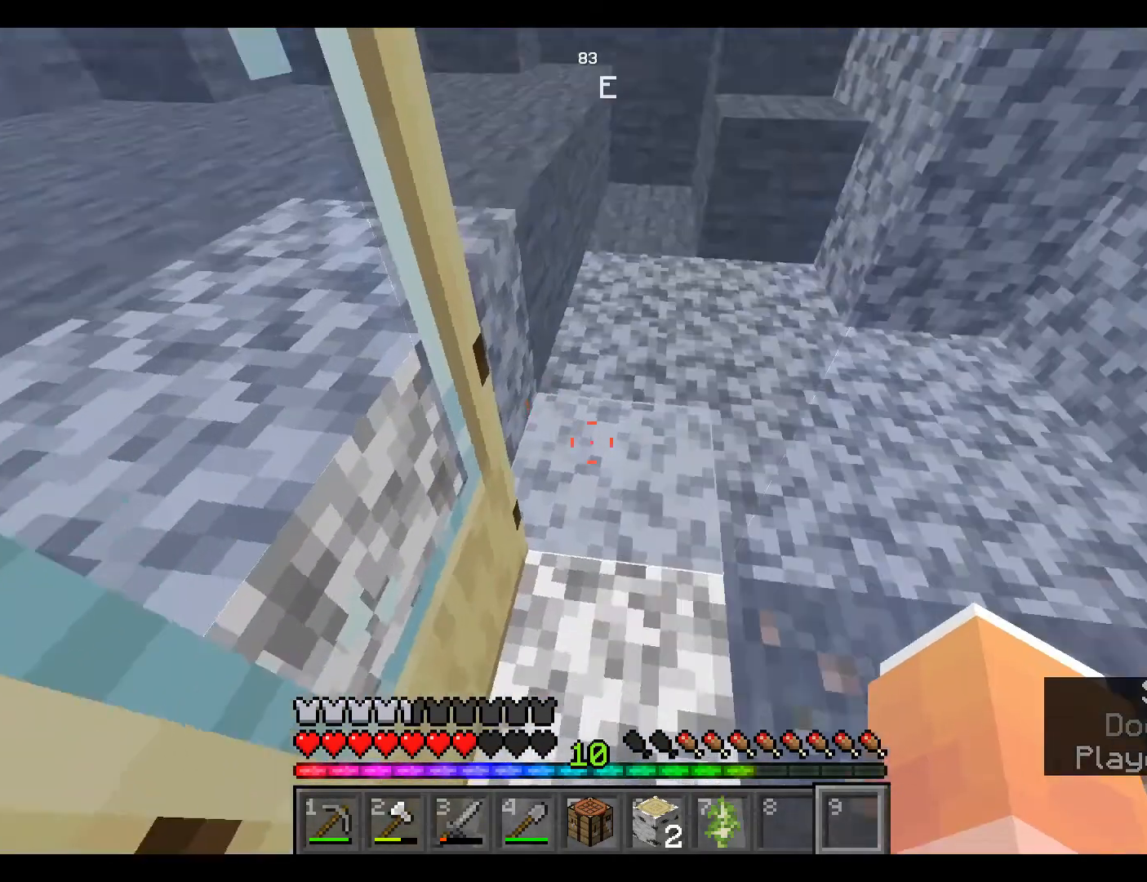
{"keys": [], "mouse": [], "events": []}
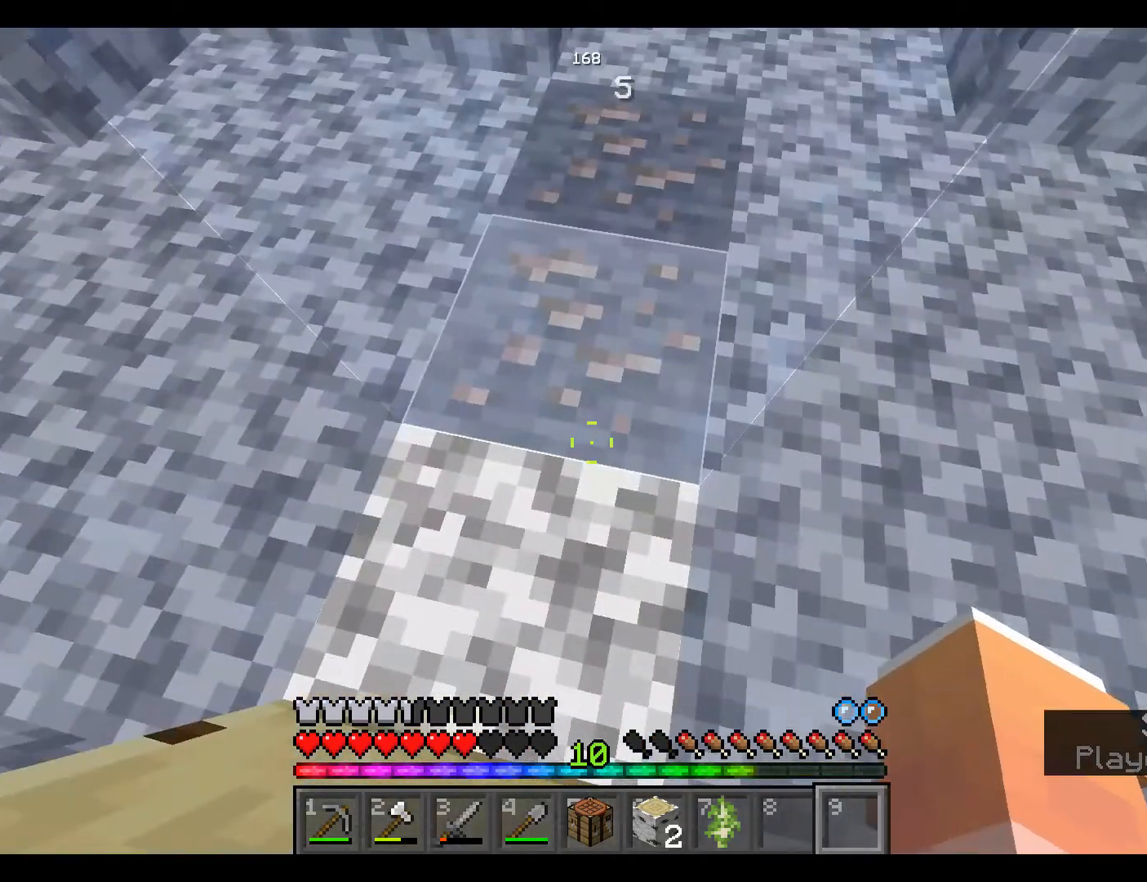
{"keys": [], "mouse": [], "events": []}
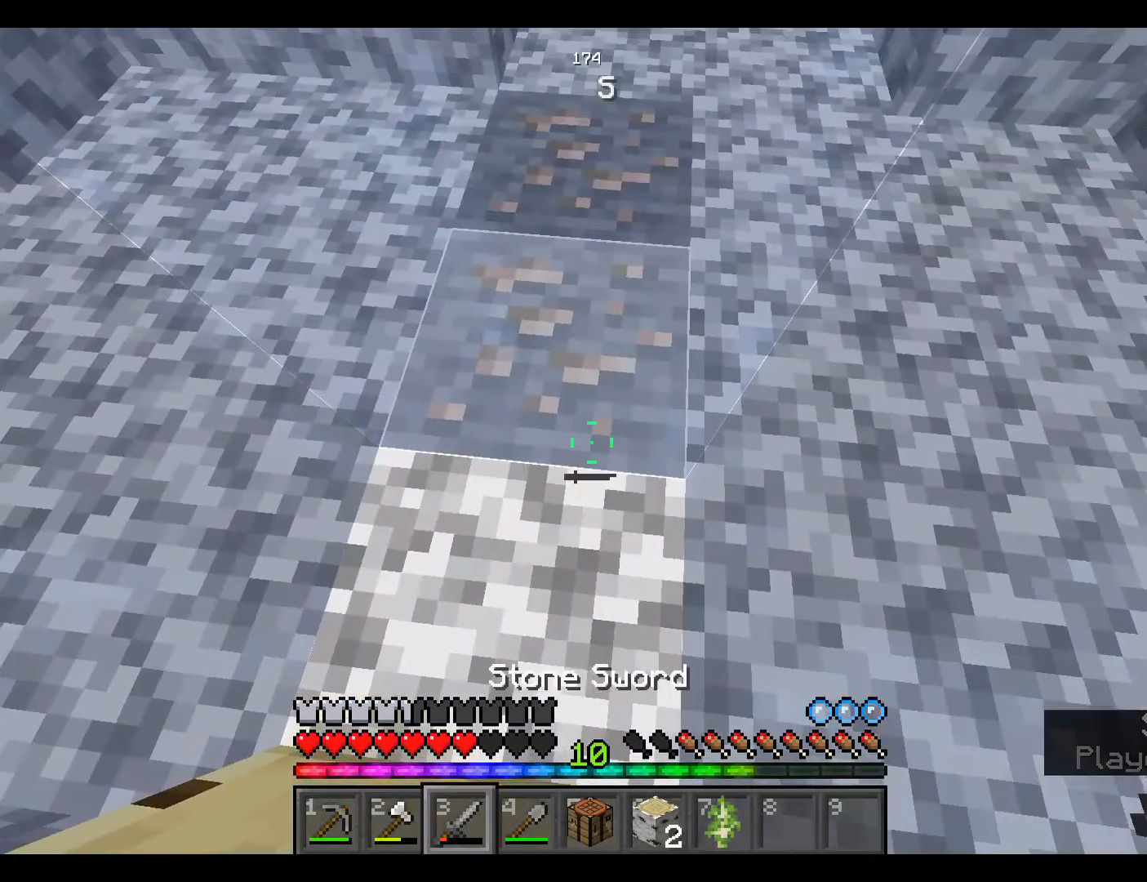
{"keys": [], "mouse": [], "events": []}
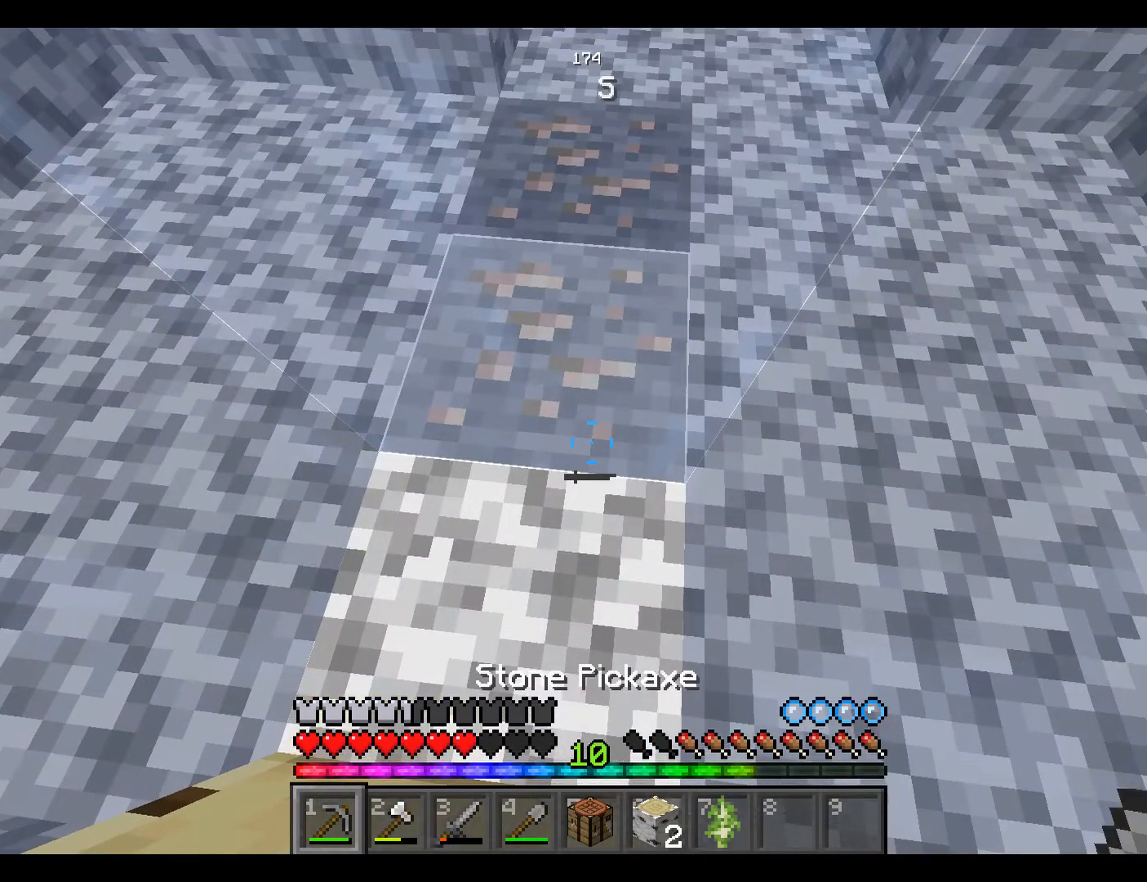
{"keys": [], "mouse": ["left"], "events": [[300, "mouse_left", "down"]]}
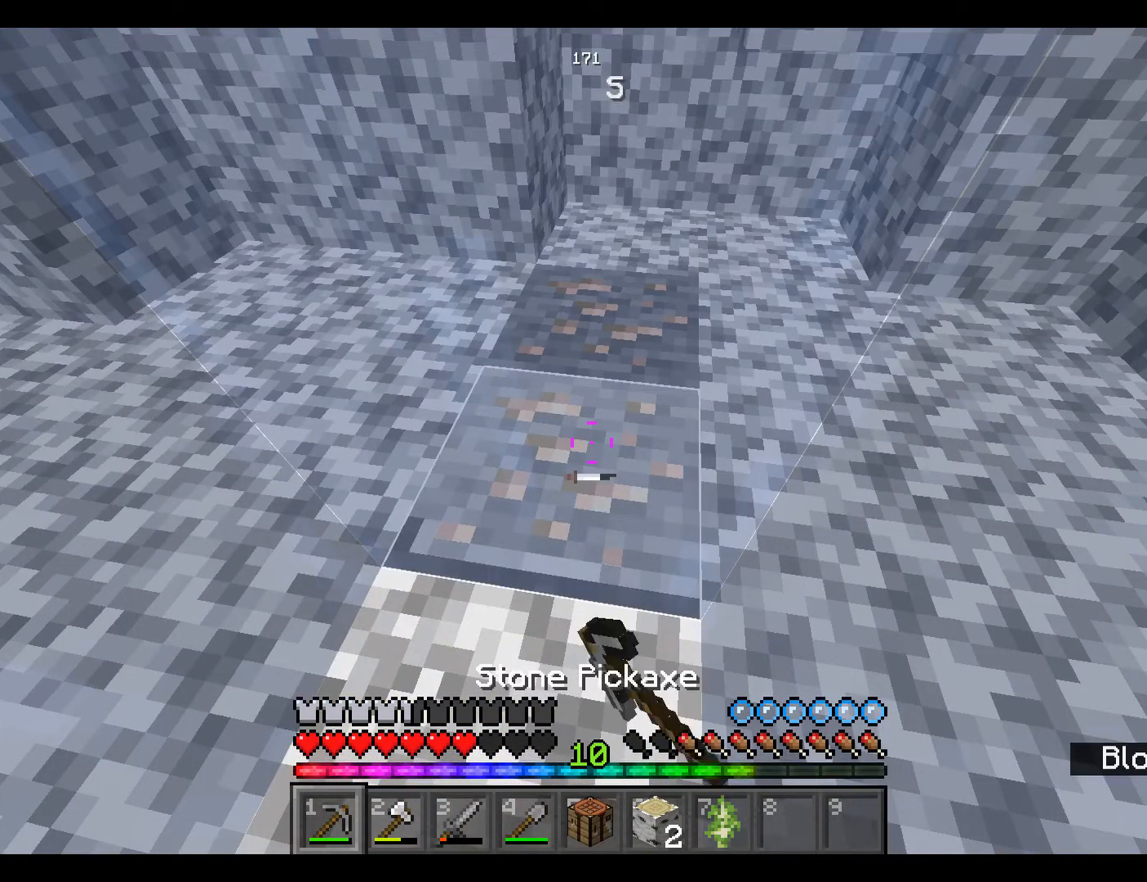
{"keys": [], "mouse": ["left"], "events": []}
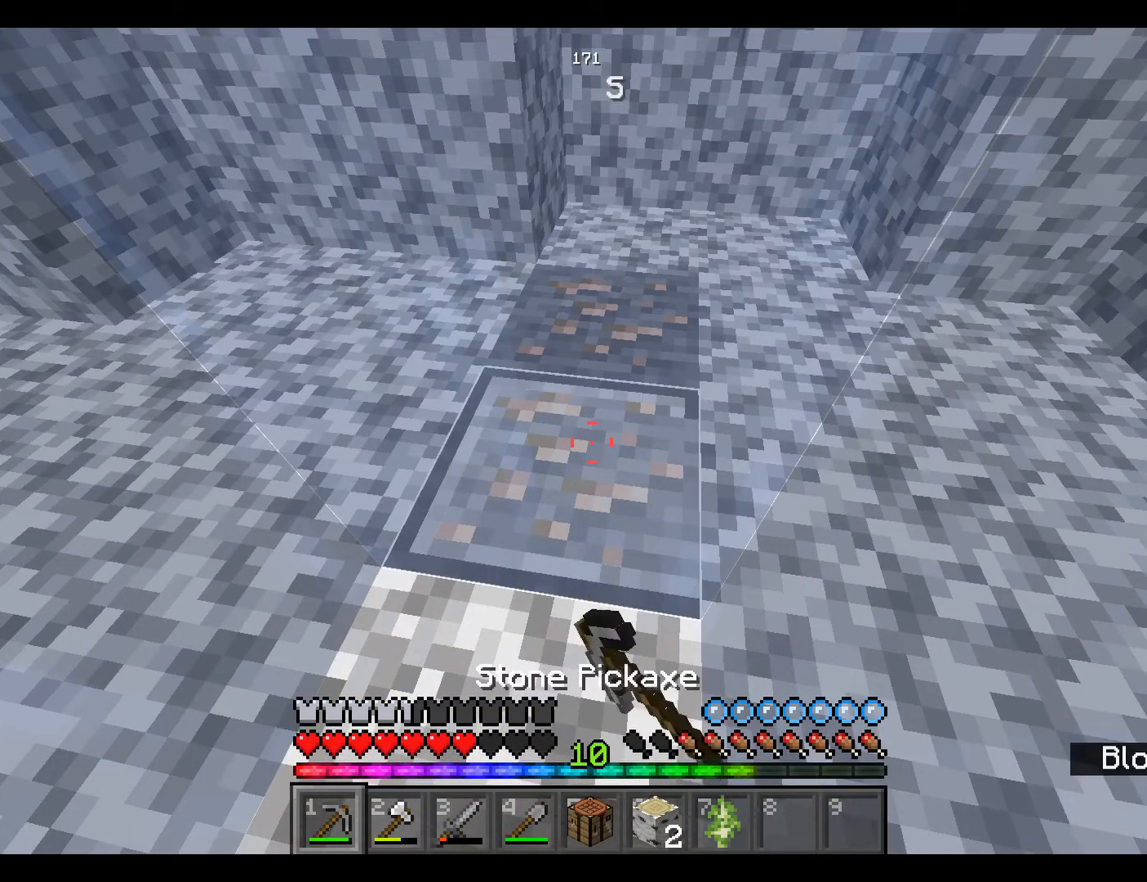
{"keys": [], "mouse": ["left"], "events": []}
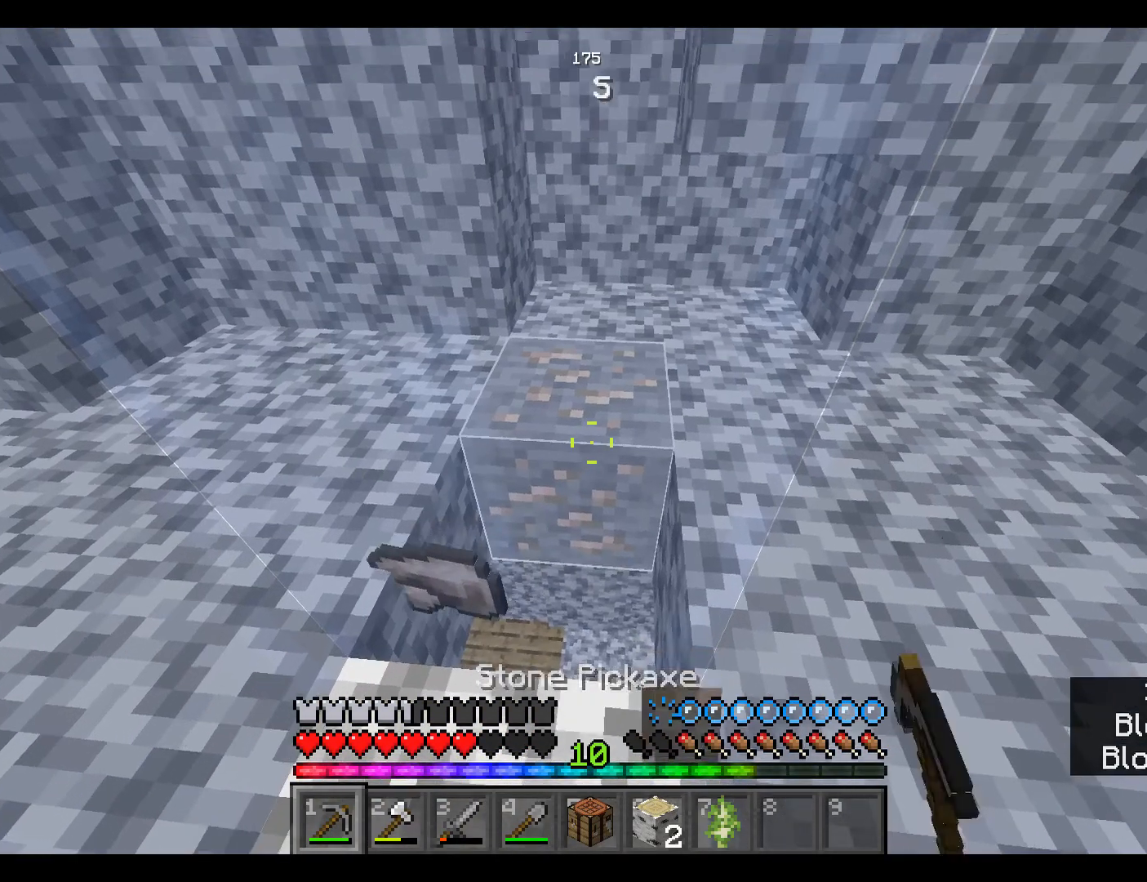
{"keys": [], "mouse": ["left"], "events": []}
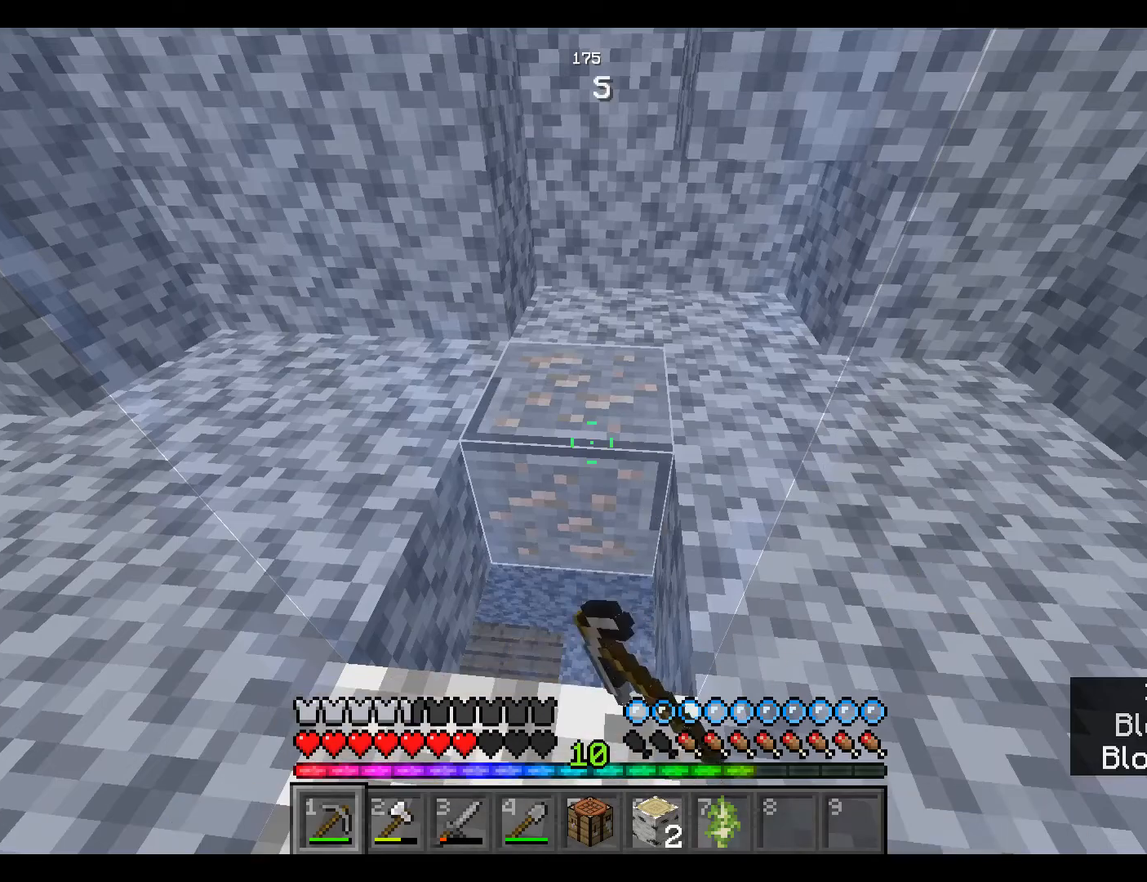
{"keys": [], "mouse": ["left"], "events": []}
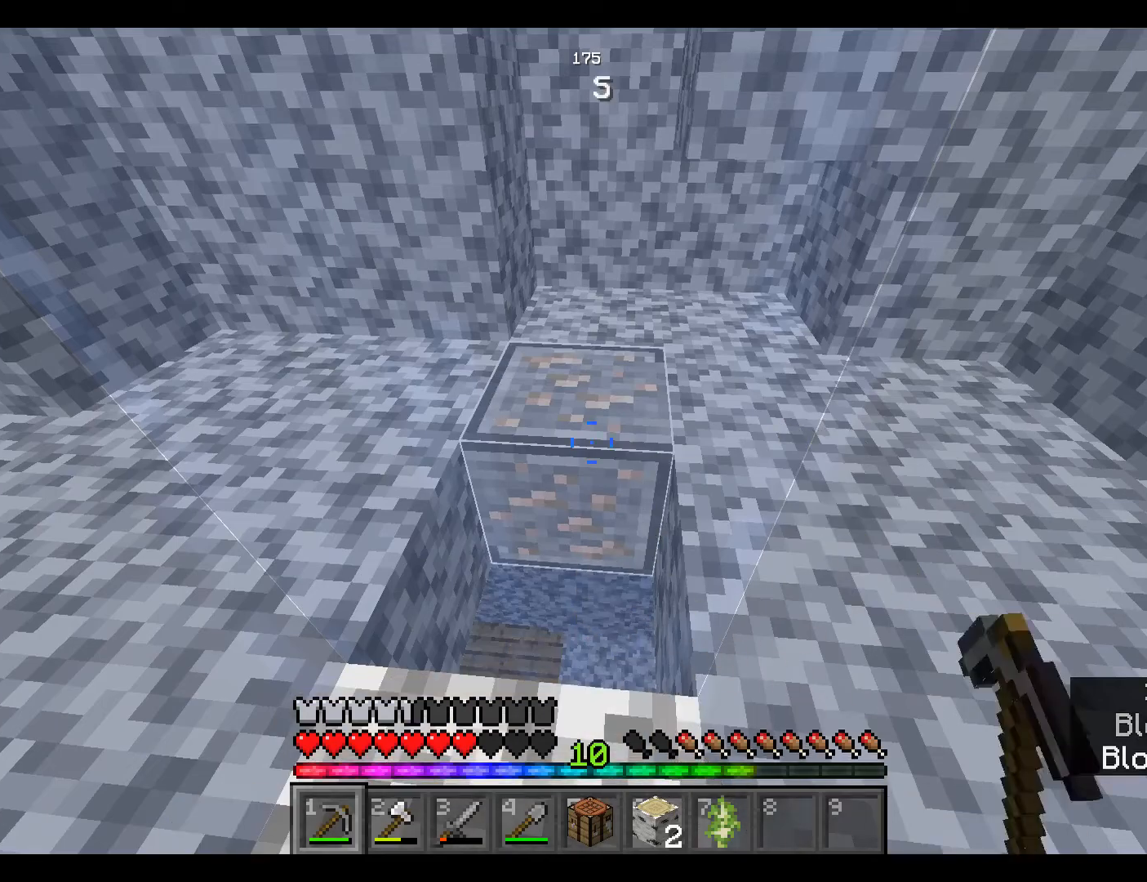
{"keys": [], "mouse": [], "events": [[367, "mouse_left", "up"]]}
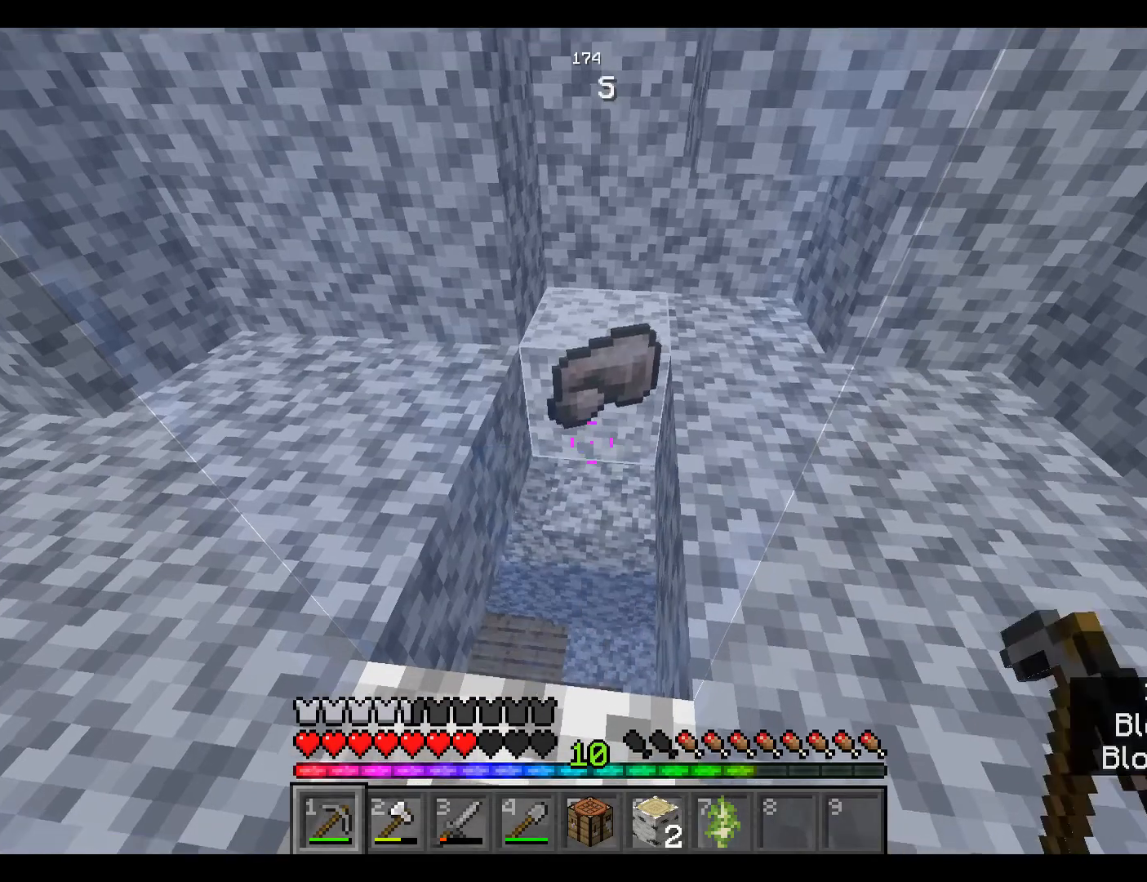
{"keys": [], "mouse": [], "events": []}
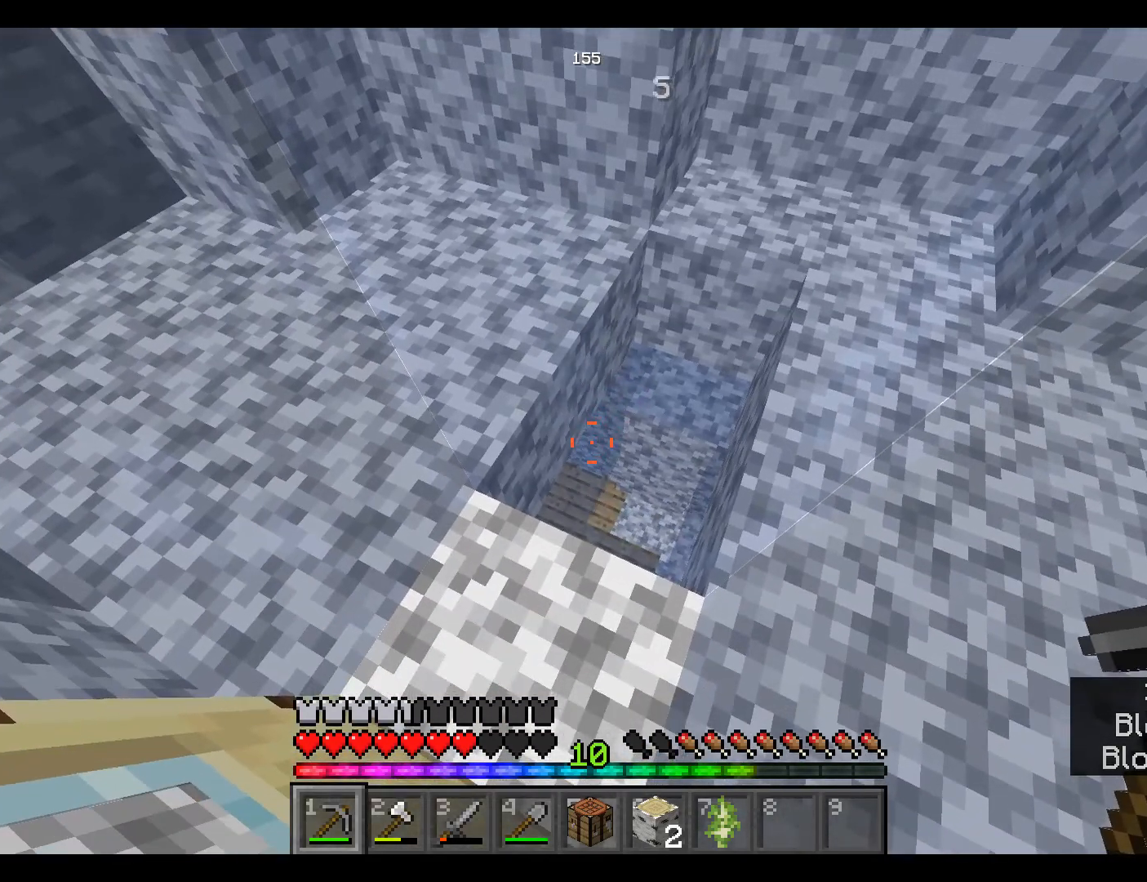
{"keys": [], "mouse": [], "events": []}
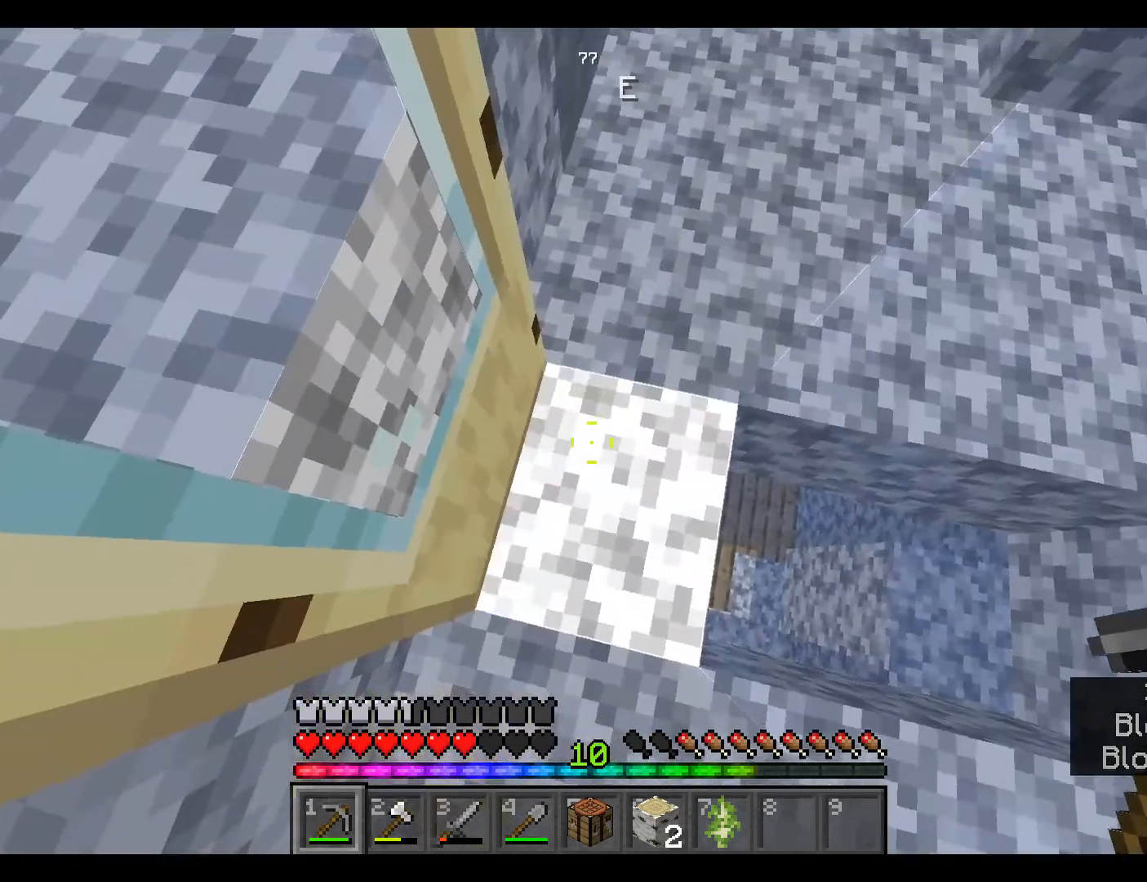
{"keys": [], "mouse": [], "events": []}